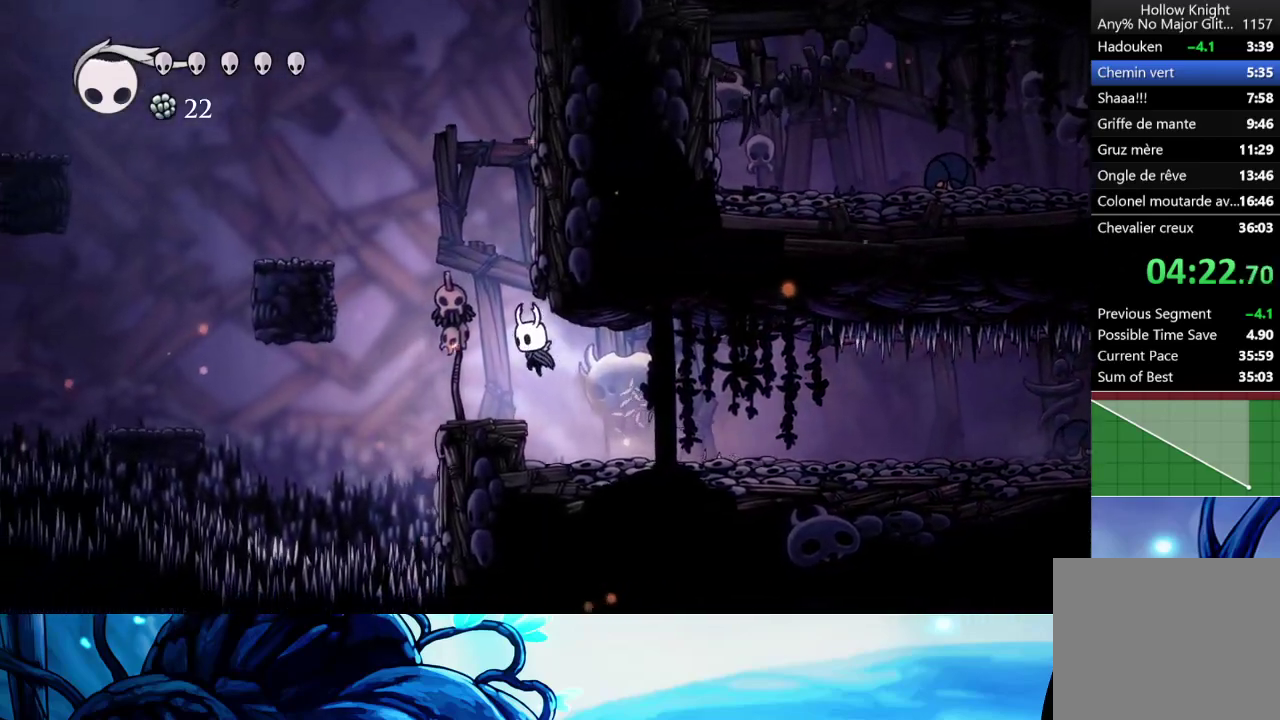
Gameplay with a controller (Xbox layout); each line is a JSON object with the inputs held at the frame after it. "events" lists button and stick changes between this image and that frame as [ms after this image, input, new state], when the widget could be followed in between. Not read: L3 R3.
{"buttons": ["A"], "left_stick": "left", "right_stick": "center"}
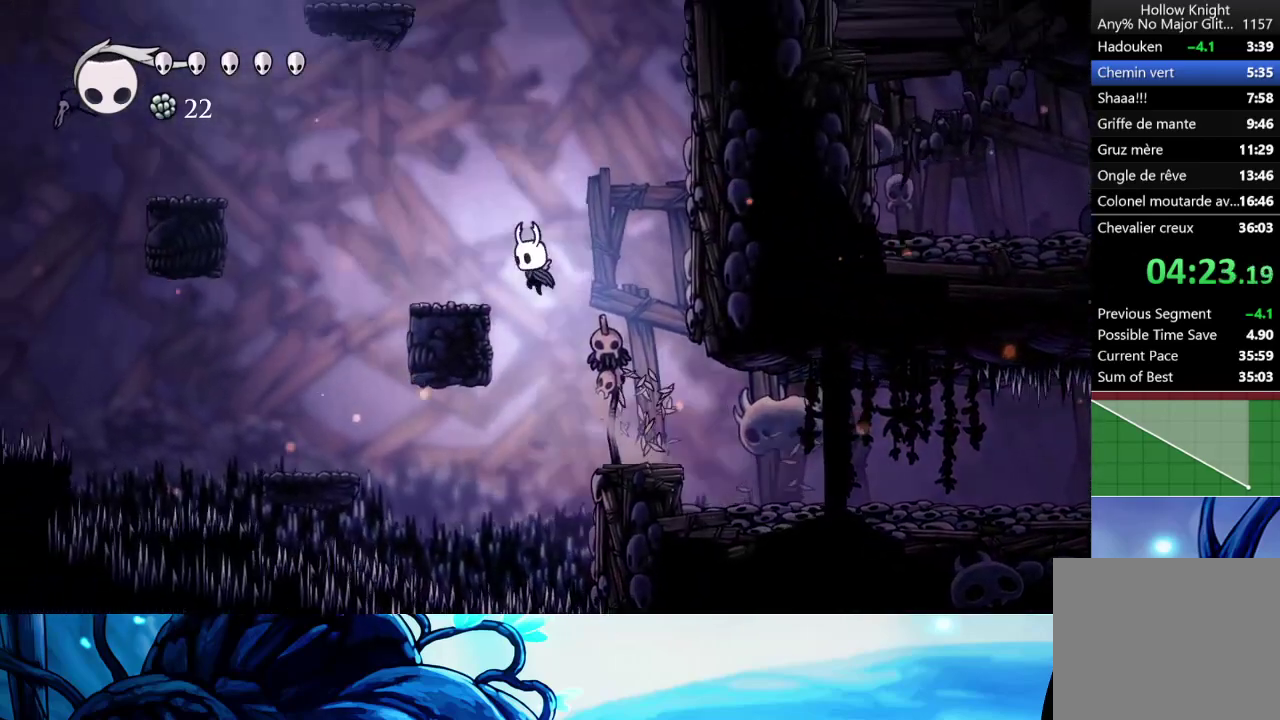
{"buttons": ["A"], "left_stick": "left", "right_stick": "center", "events": [[100, "A", "up"], [317, "A", "down"]]}
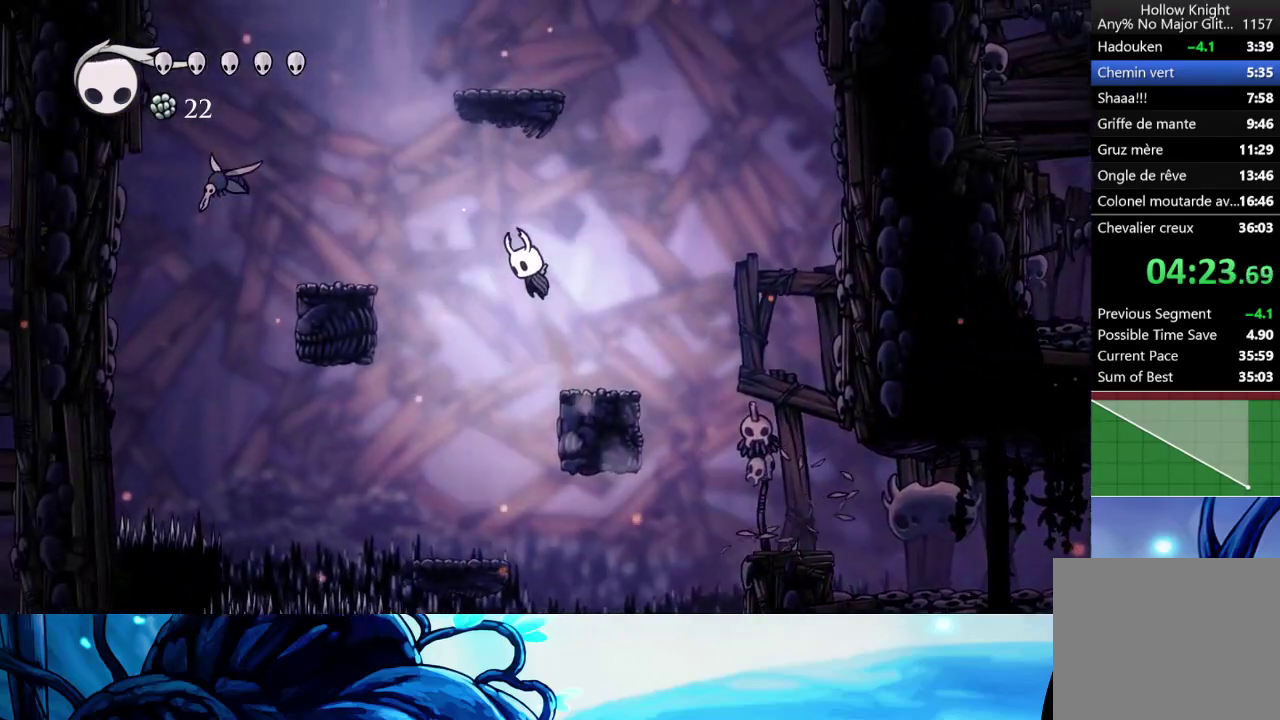
{"buttons": [], "left_stick": "left", "right_stick": "center", "events": [[300, "A", "up"]]}
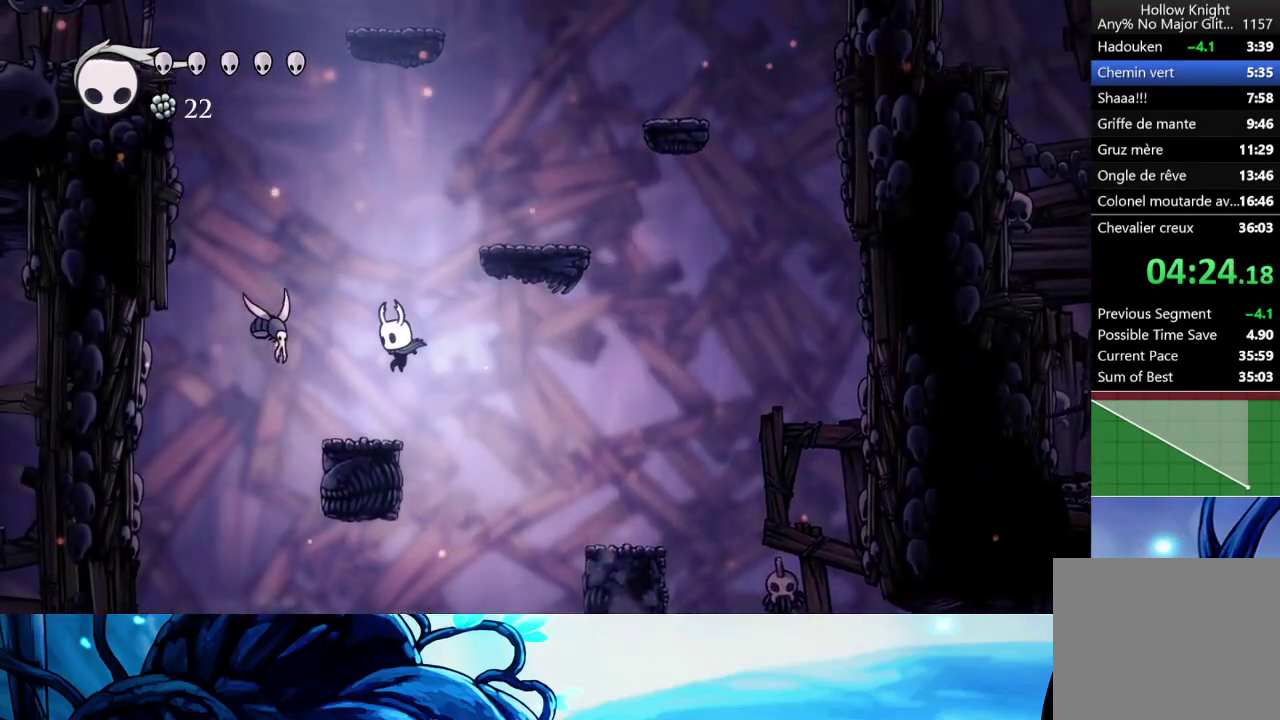
{"buttons": ["A"], "left_stick": "right", "right_stick": "center", "events": [[67, "left_stick", "center"], [117, "A", "down"], [117, "left_stick", "right"]]}
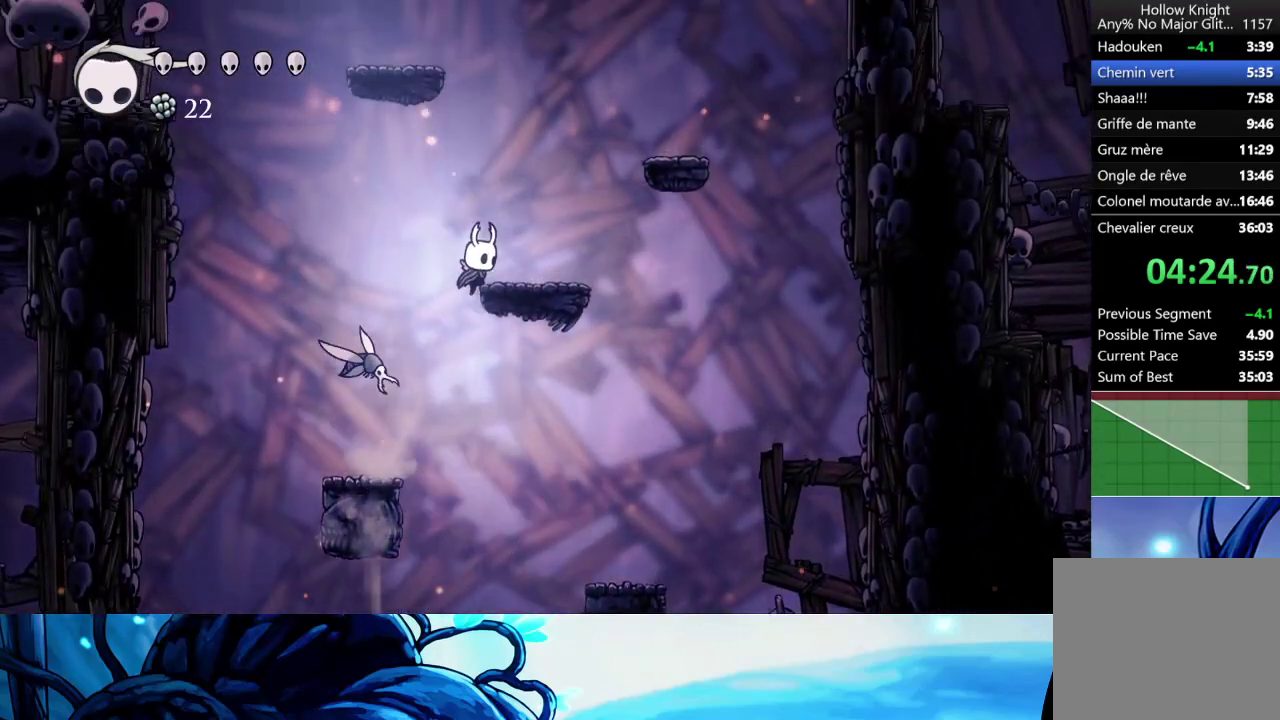
{"buttons": ["A"], "left_stick": "center", "right_stick": "center", "events": [[100, "A", "up"], [150, "left_stick", "center"], [183, "A", "down"]]}
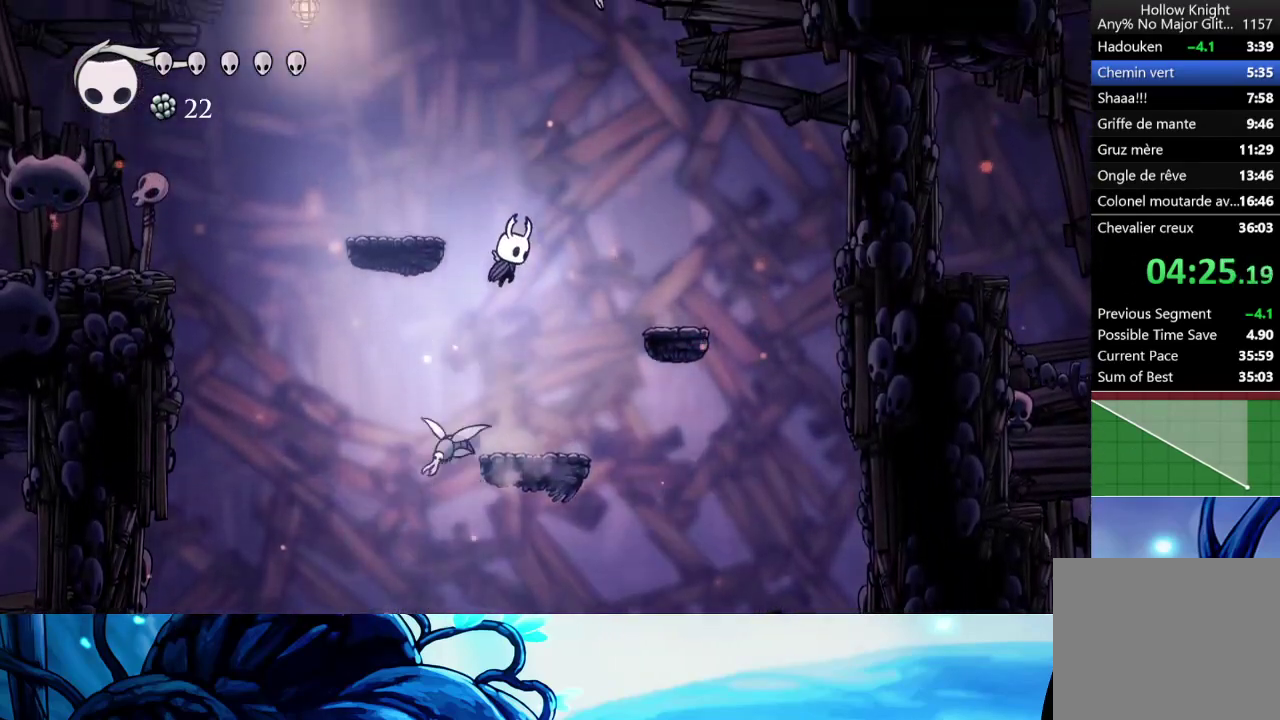
{"buttons": [], "left_stick": "left", "right_stick": "center", "events": [[33, "left_stick", "down"], [67, "A", "up"], [250, "X", "down"], [300, "left_stick", "down-left"], [433, "X", "up"], [433, "left_stick", "left"]]}
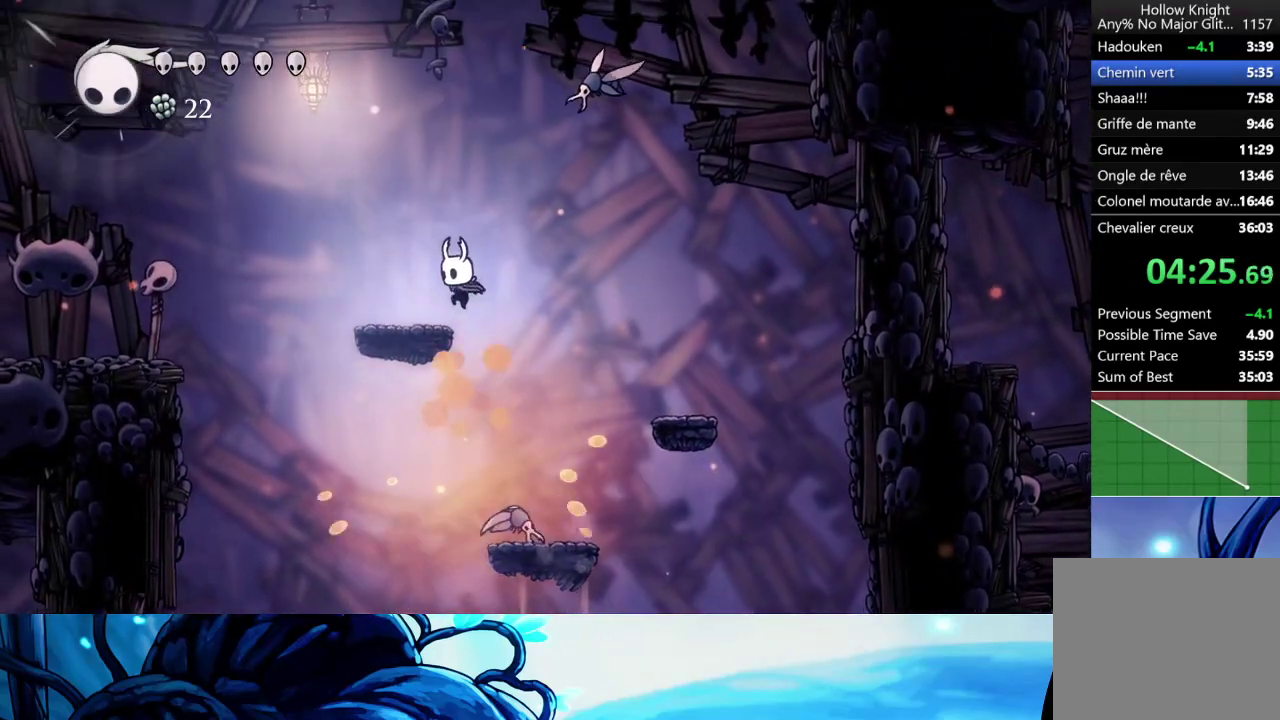
{"buttons": ["A"], "left_stick": "left", "right_stick": "center", "events": [[217, "A", "down"]]}
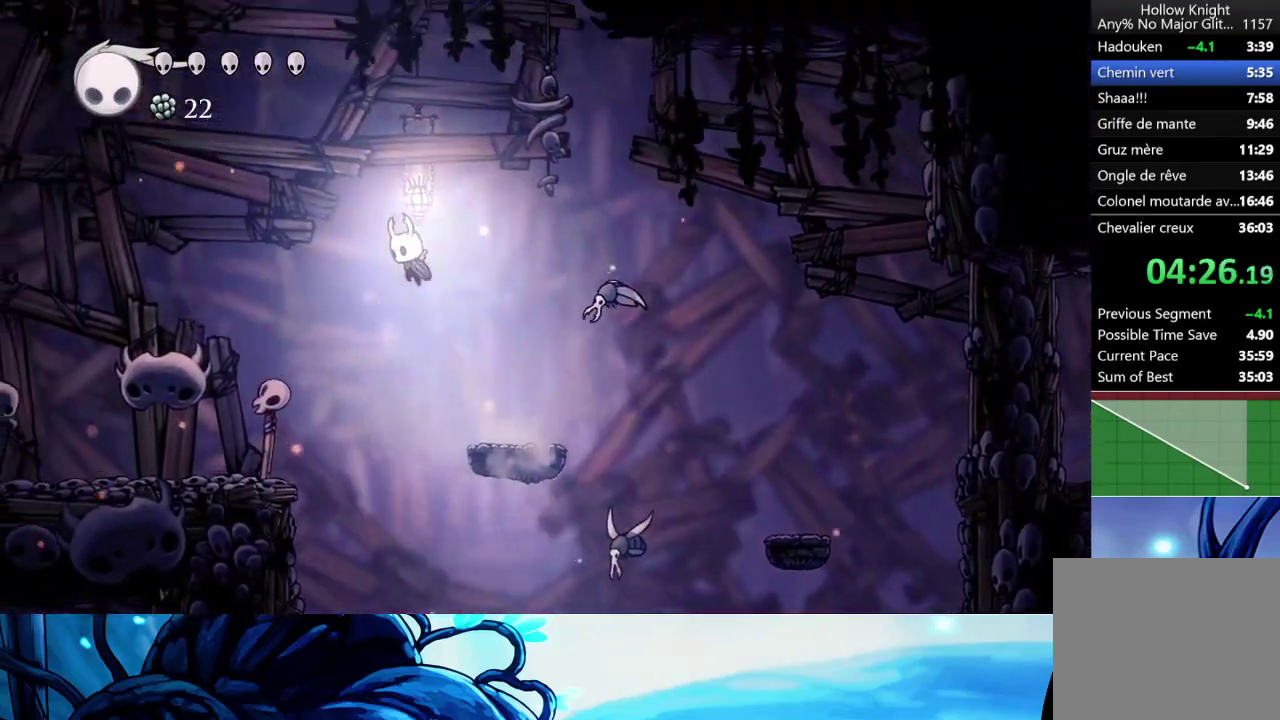
{"buttons": [], "left_stick": "left", "right_stick": "center", "events": [[300, "A", "up"]]}
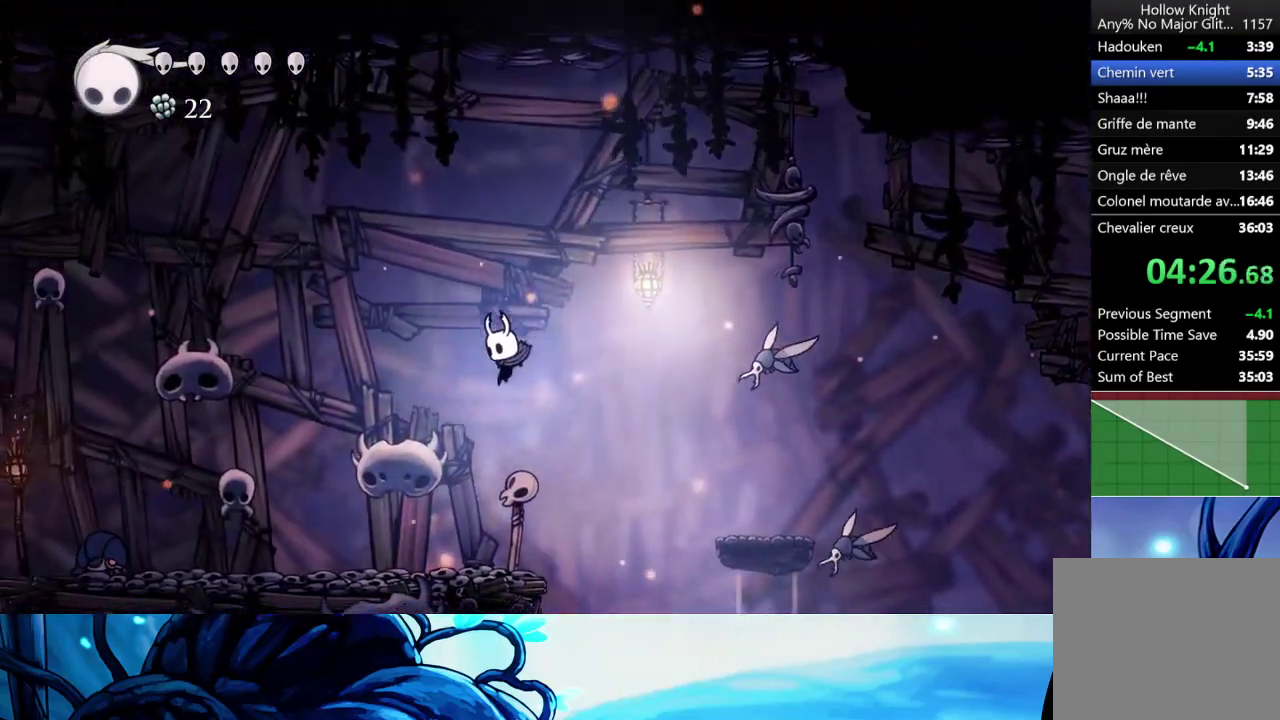
{"buttons": [], "left_stick": "left", "right_stick": "center", "events": []}
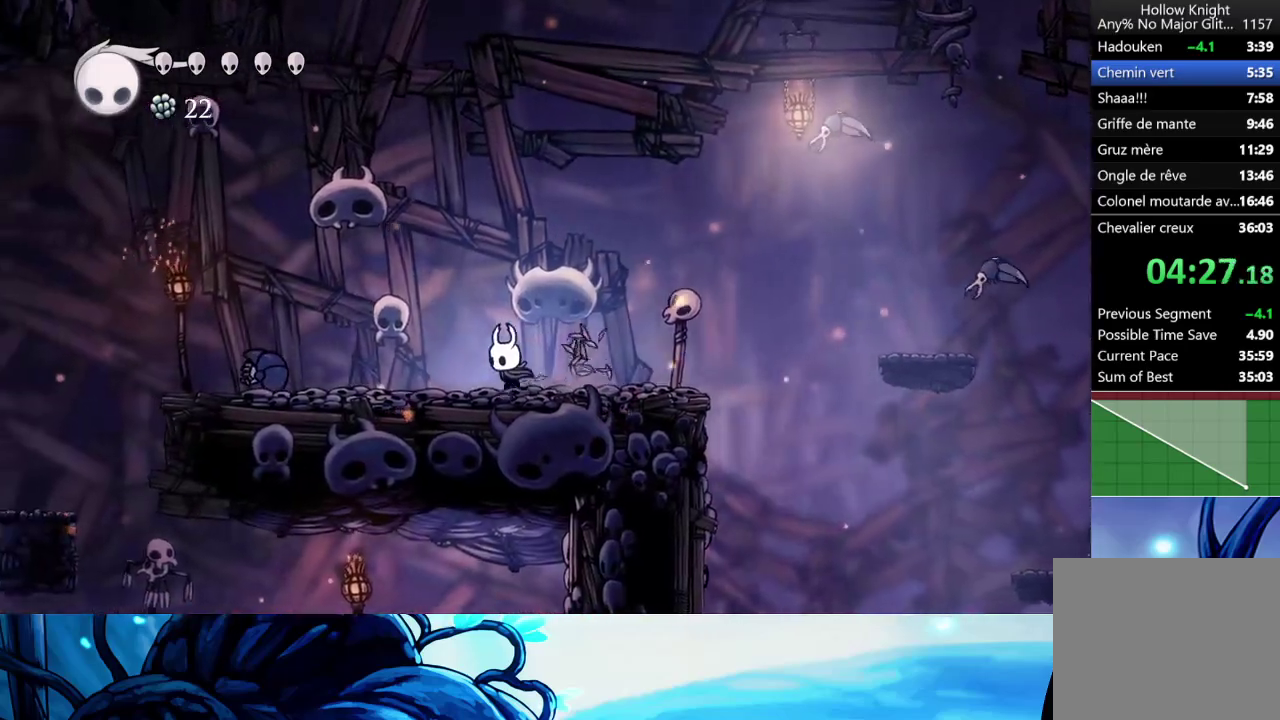
{"buttons": [], "left_stick": "left", "right_stick": "center", "events": [[167, "A", "down"], [433, "A", "up"]]}
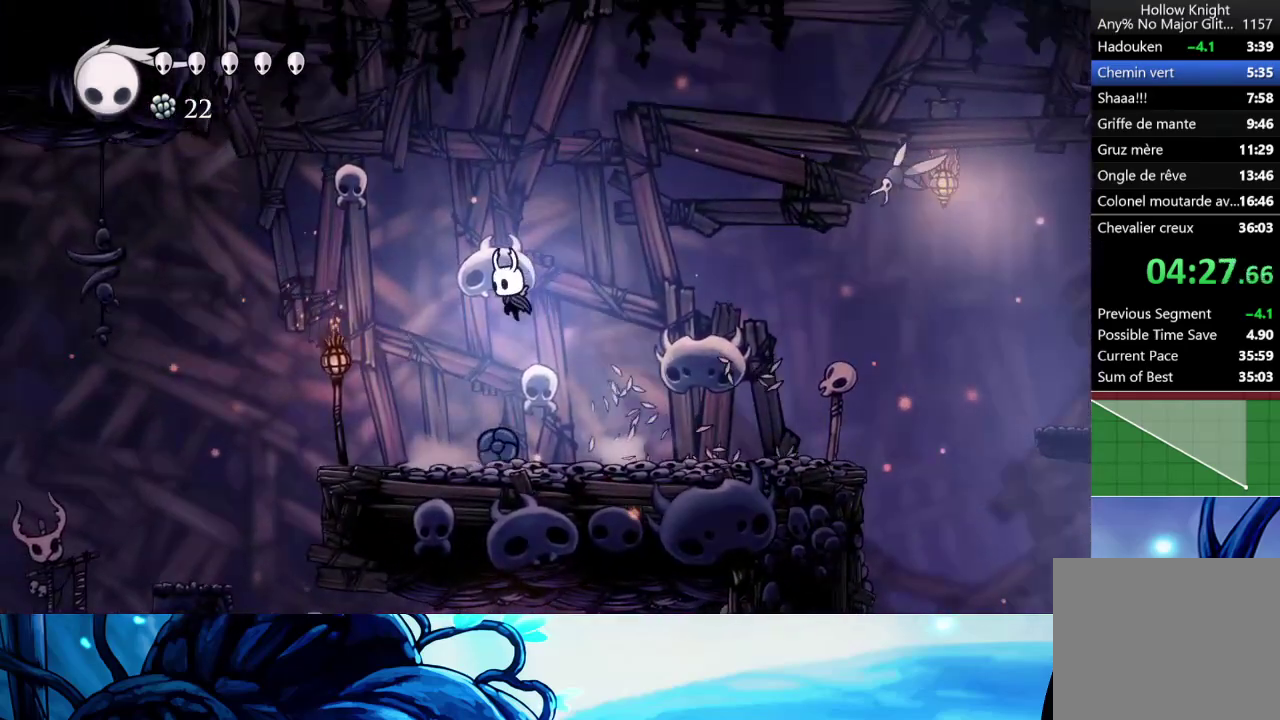
{"buttons": [], "left_stick": "left", "right_stick": "center", "events": []}
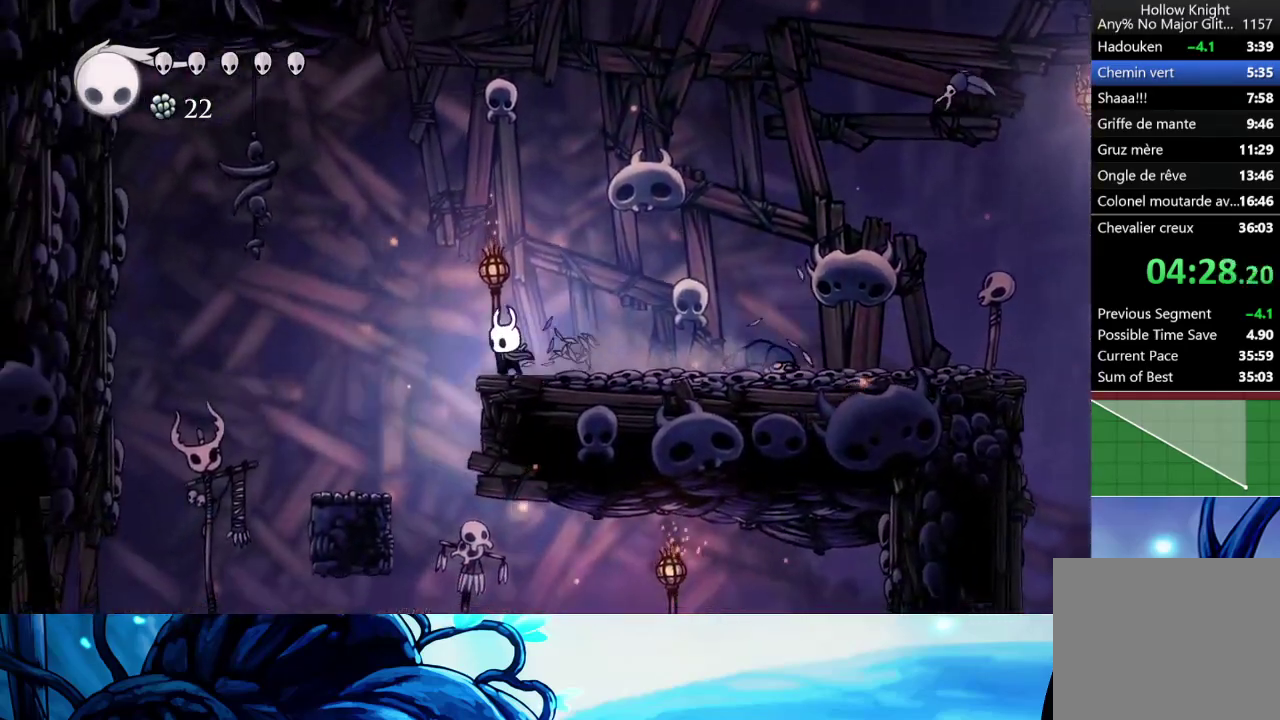
{"buttons": [], "left_stick": "down-right", "right_stick": "center", "events": [[200, "left_stick", "center"], [250, "left_stick", "right"], [467, "left_stick", "down-right"]]}
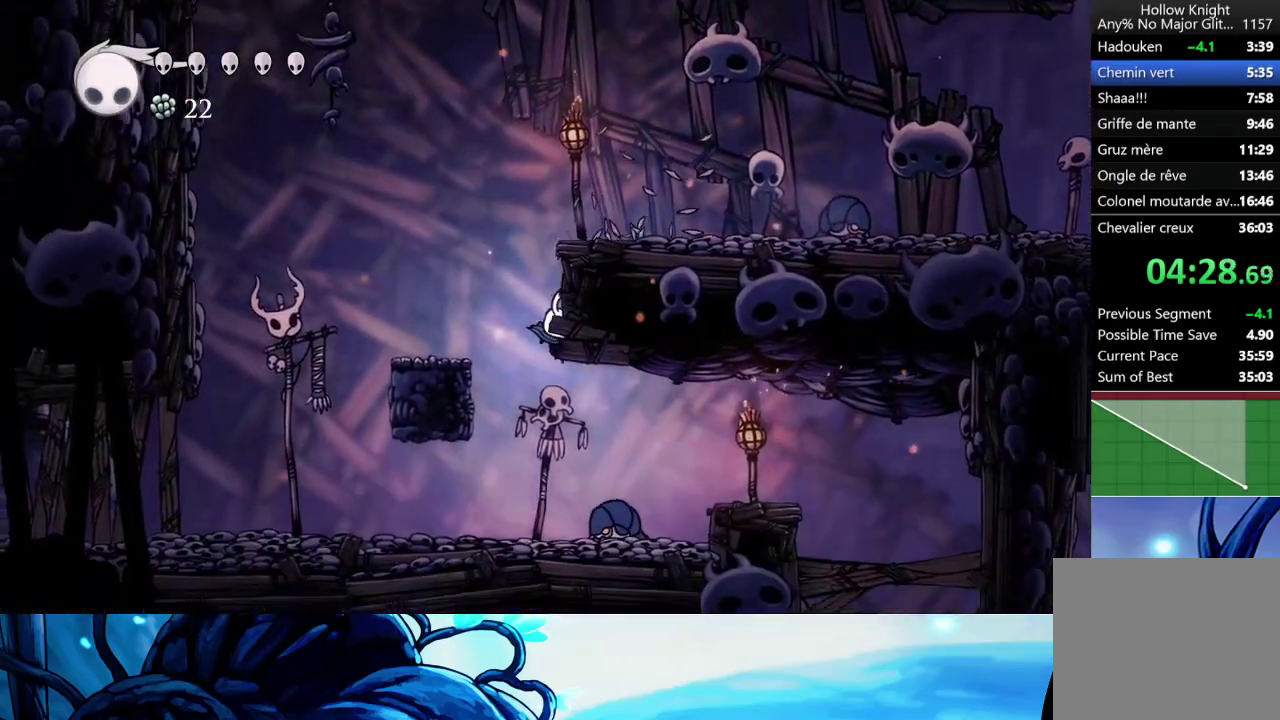
{"buttons": [], "left_stick": "right", "right_stick": "center", "events": [[83, "X", "down"], [200, "X", "up"], [317, "left_stick", "right"]]}
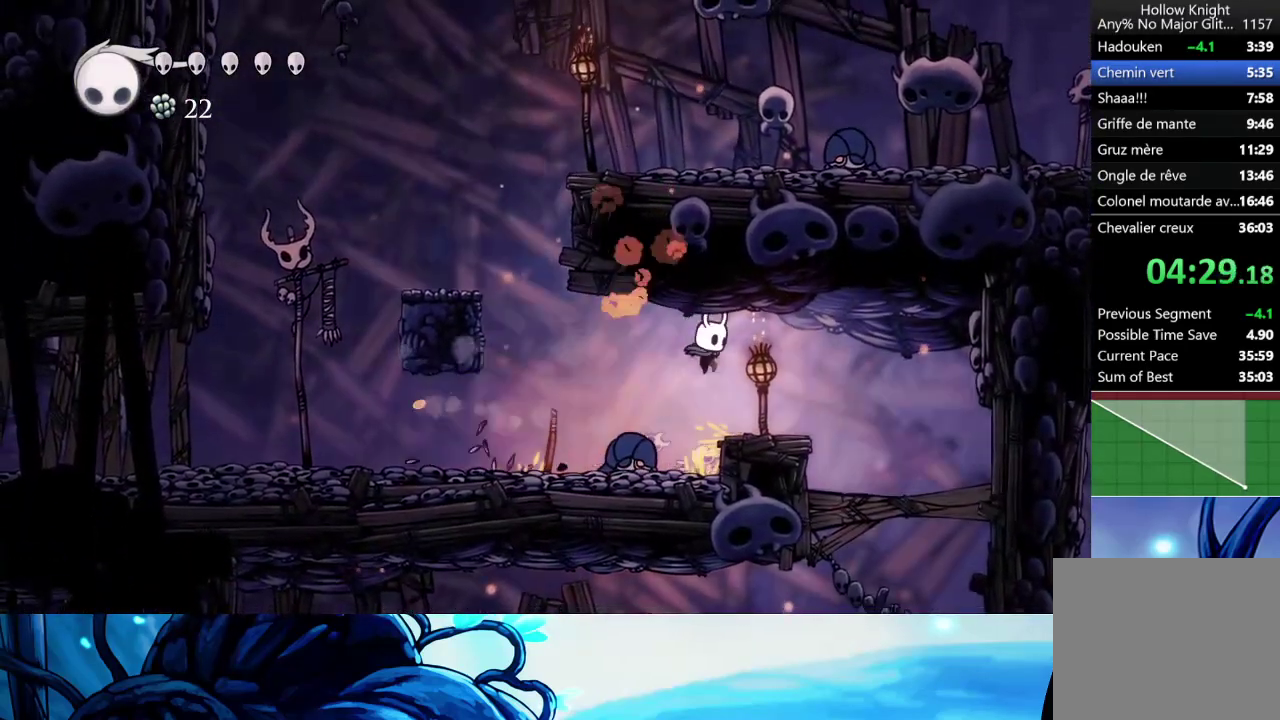
{"buttons": ["X"], "left_stick": "down", "right_stick": "center", "events": [[117, "left_stick", "down-right"], [400, "left_stick", "down"], [450, "X", "down"]]}
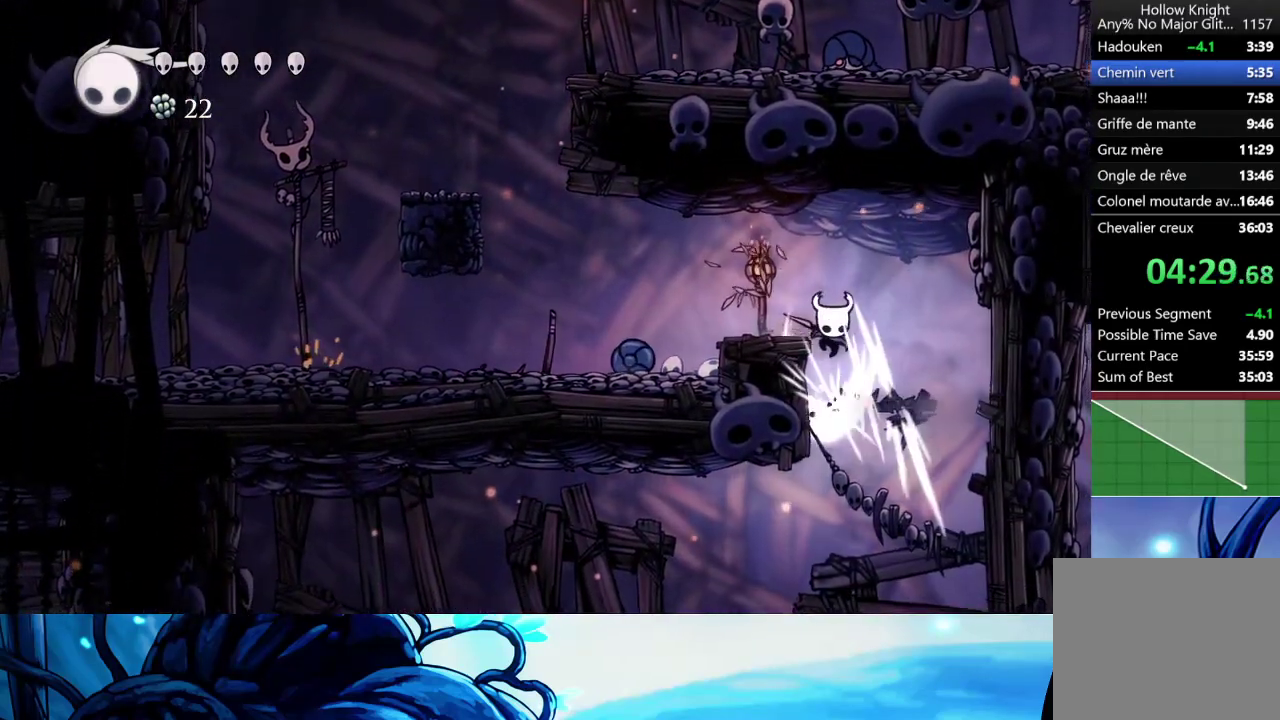
{"buttons": [], "left_stick": "left", "right_stick": "center", "events": [[100, "X", "up"], [100, "left_stick", "down-left"], [217, "left_stick", "left"]]}
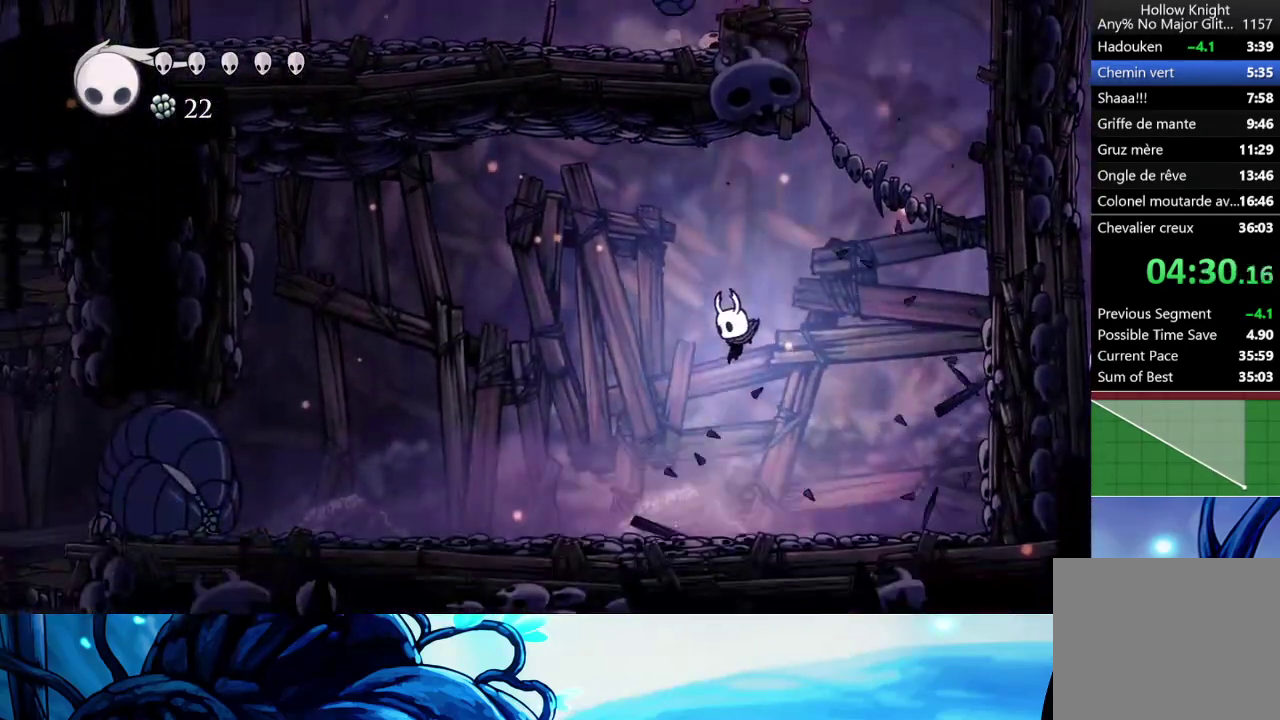
{"buttons": [], "left_stick": "left", "right_stick": "center", "events": [[117, "R1", "down"], [200, "R1", "up"]]}
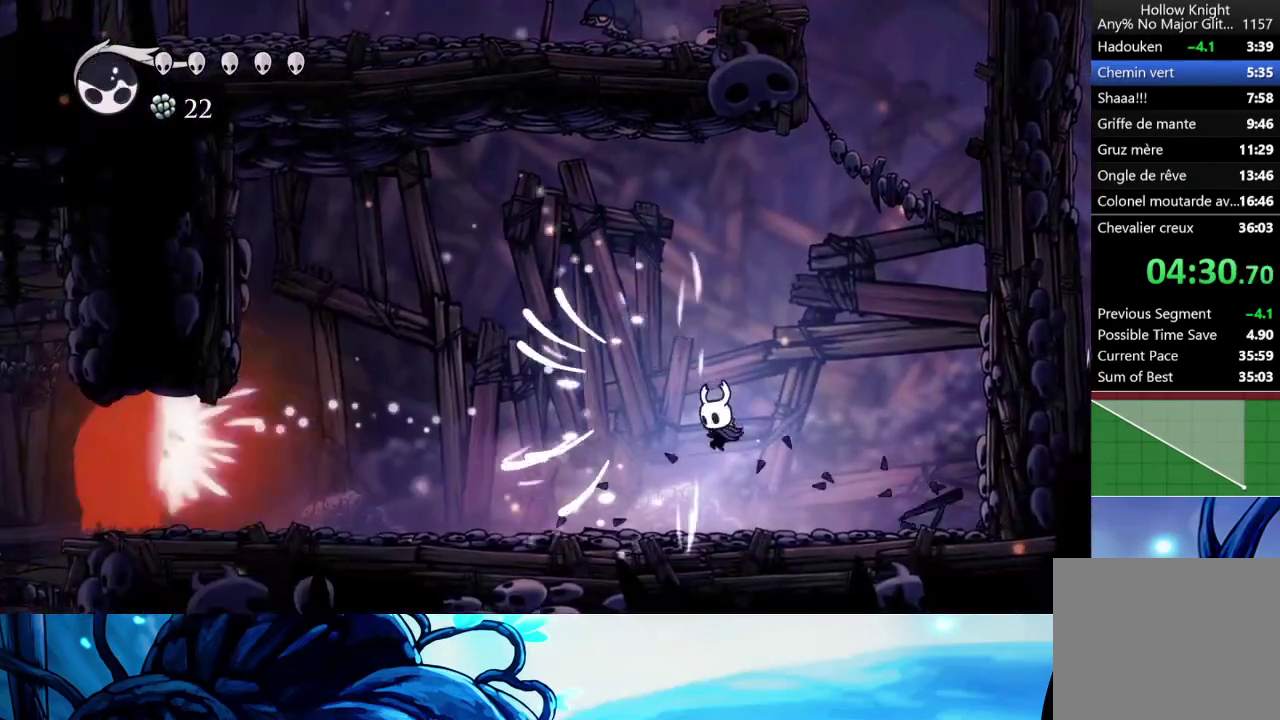
{"buttons": [], "left_stick": "left", "right_stick": "center", "events": [[83, "R1", "down"], [200, "R1", "up"]]}
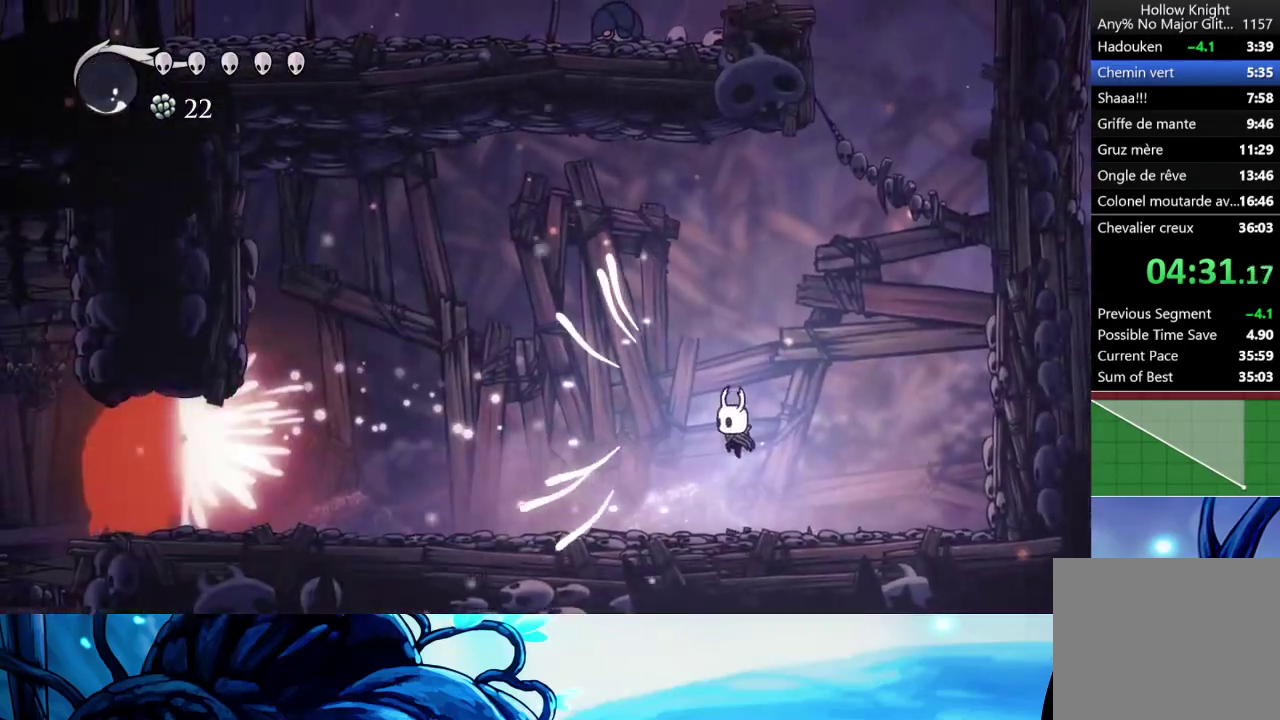
{"buttons": [], "left_stick": "center", "right_stick": "center", "events": [[500, "left_stick", "center"]]}
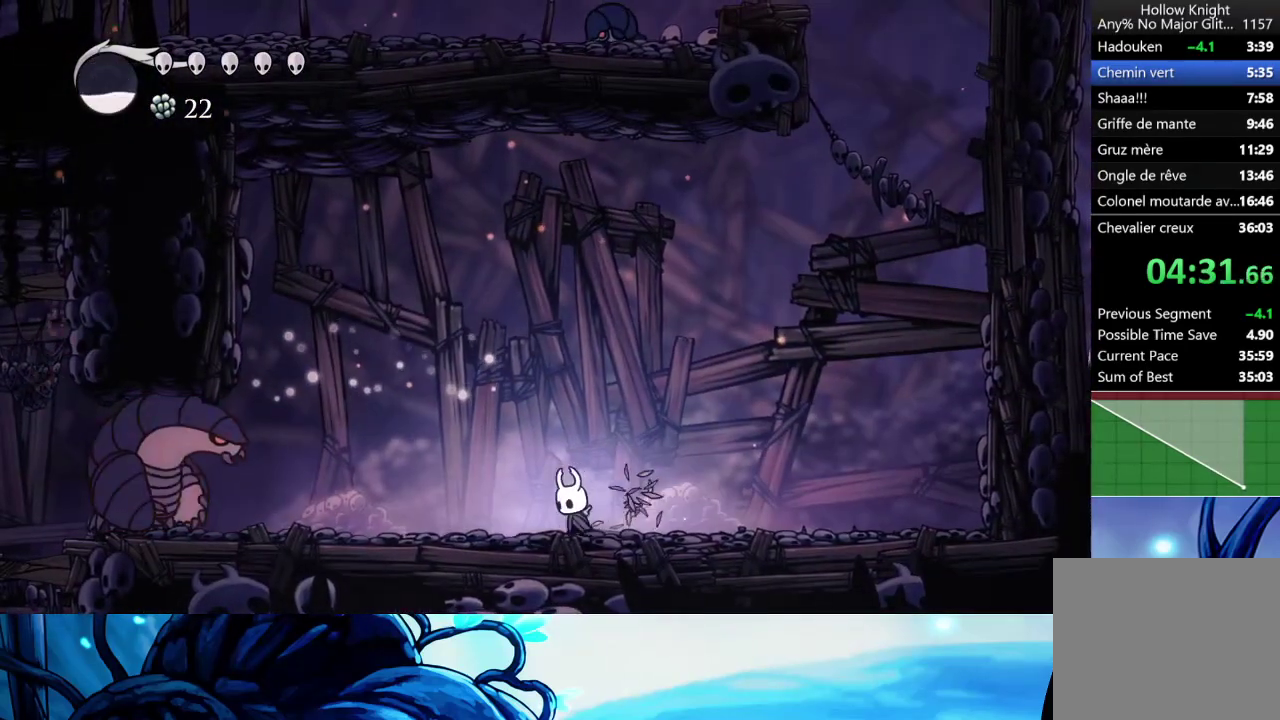
{"buttons": ["A"], "left_stick": "center", "right_stick": "center", "events": [[500, "A", "down"]]}
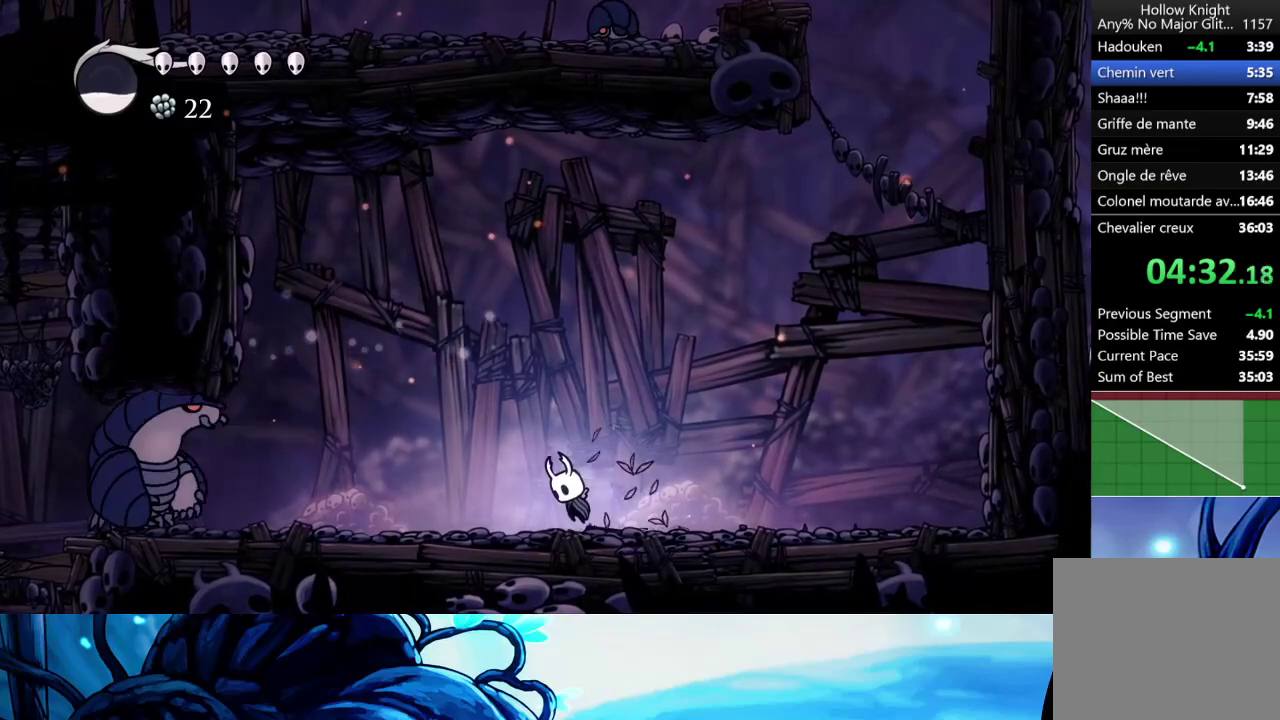
{"buttons": ["X"], "left_stick": "left", "right_stick": "center", "events": [[367, "left_stick", "left"], [467, "X", "down"], [483, "A", "up"]]}
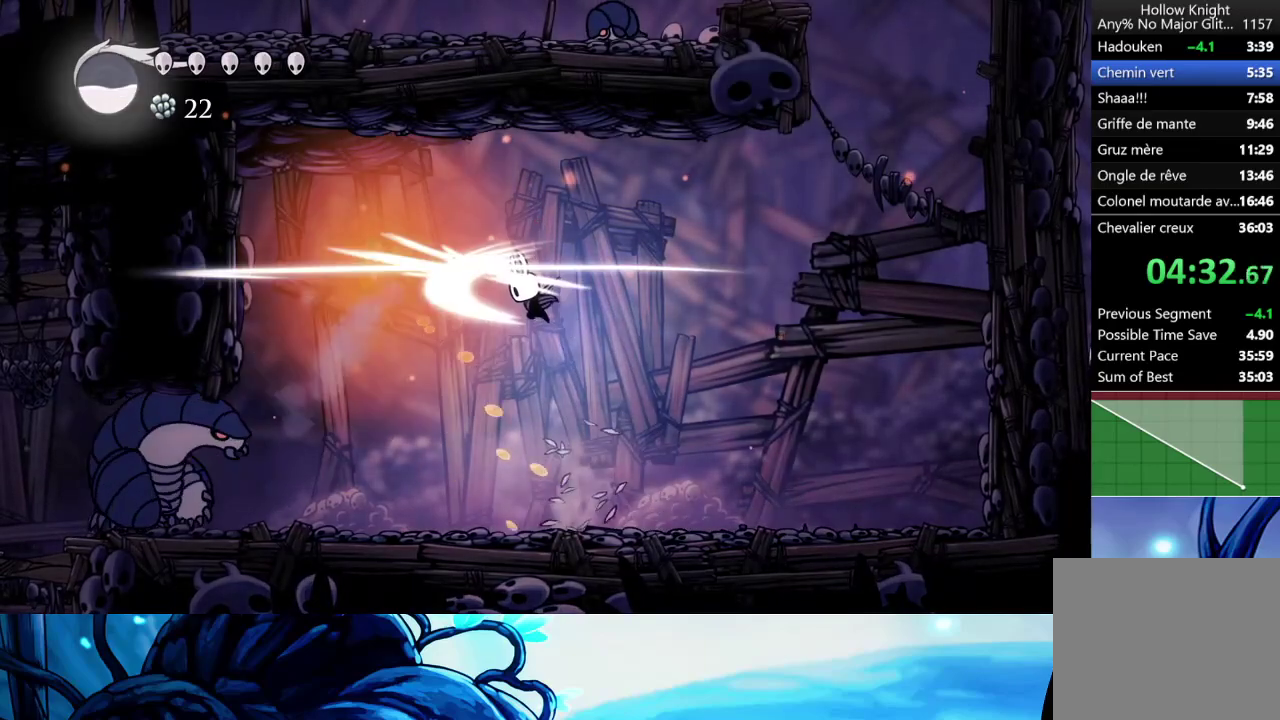
{"buttons": ["X"], "left_stick": "center", "right_stick": "center", "events": [[50, "left_stick", "center"], [150, "X", "up"], [483, "X", "down"]]}
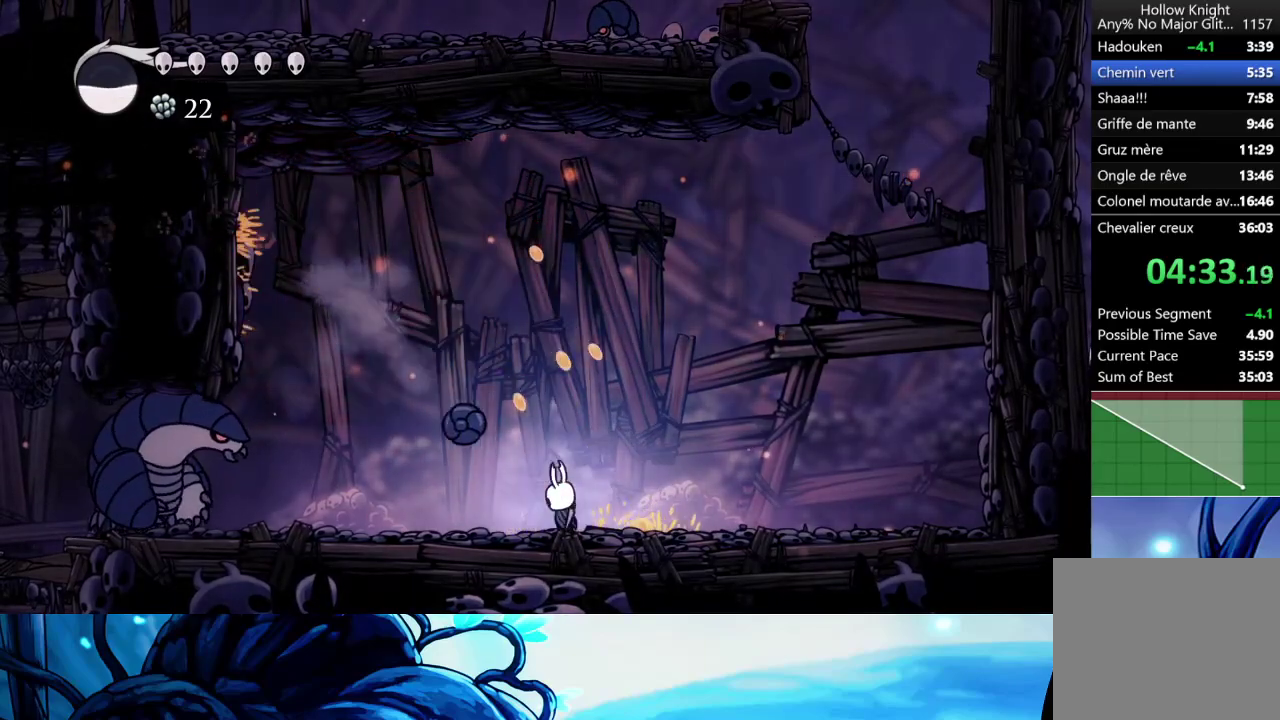
{"buttons": ["X"], "left_stick": "center", "right_stick": "center", "events": [[117, "X", "up"], [433, "X", "down"]]}
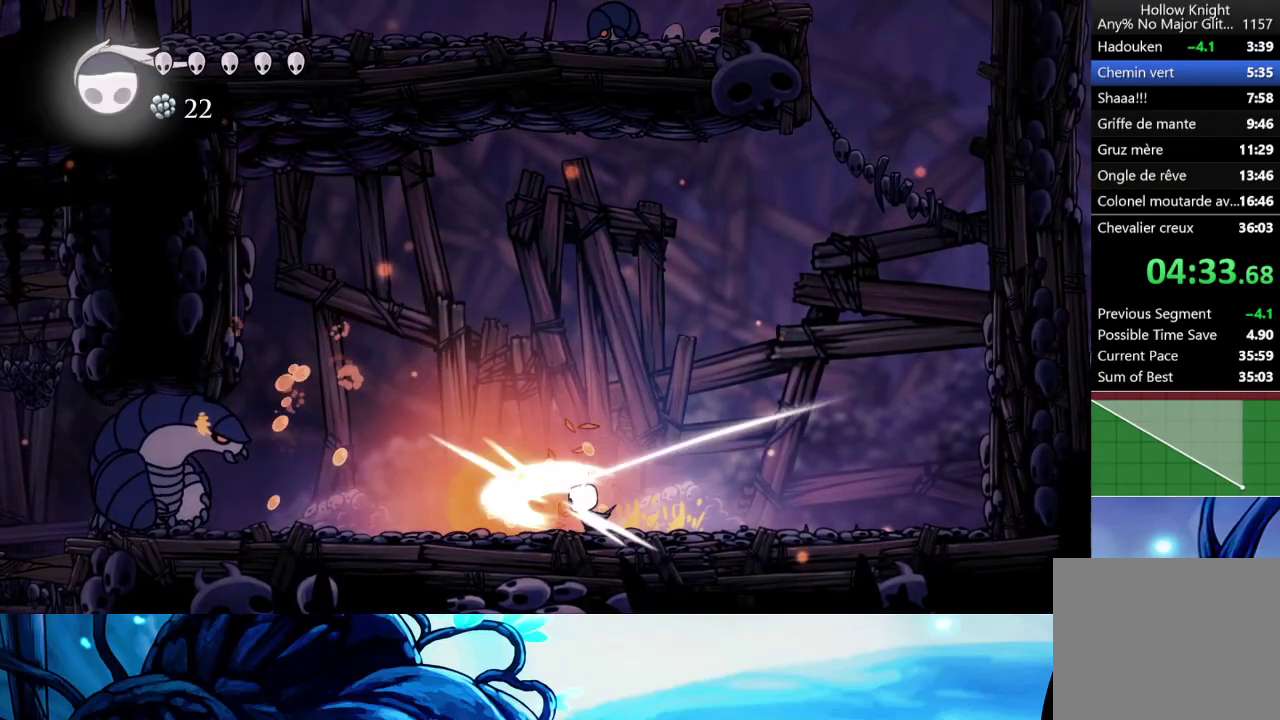
{"buttons": [], "left_stick": "center", "right_stick": "center", "events": [[50, "X", "up"], [200, "R1", "down"], [317, "R1", "up"]]}
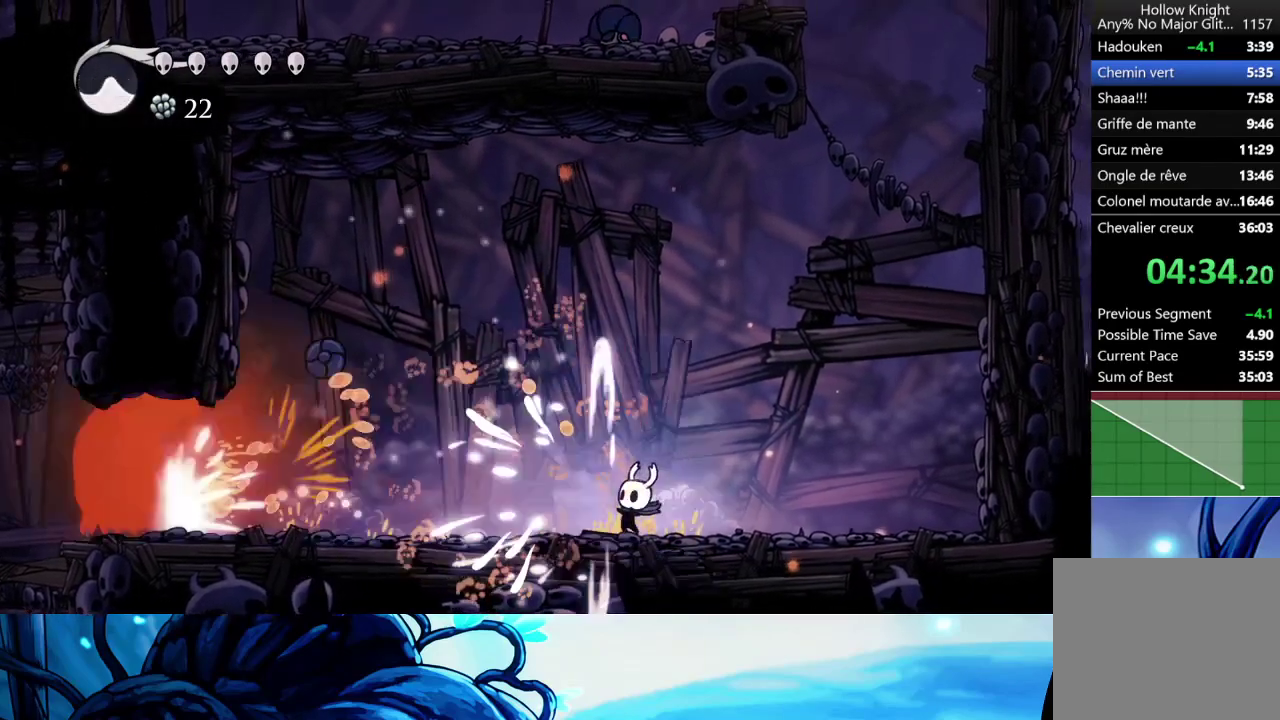
{"buttons": [], "left_stick": "left", "right_stick": "center", "events": [[183, "R1", "down"], [283, "R1", "up"], [467, "left_stick", "left"]]}
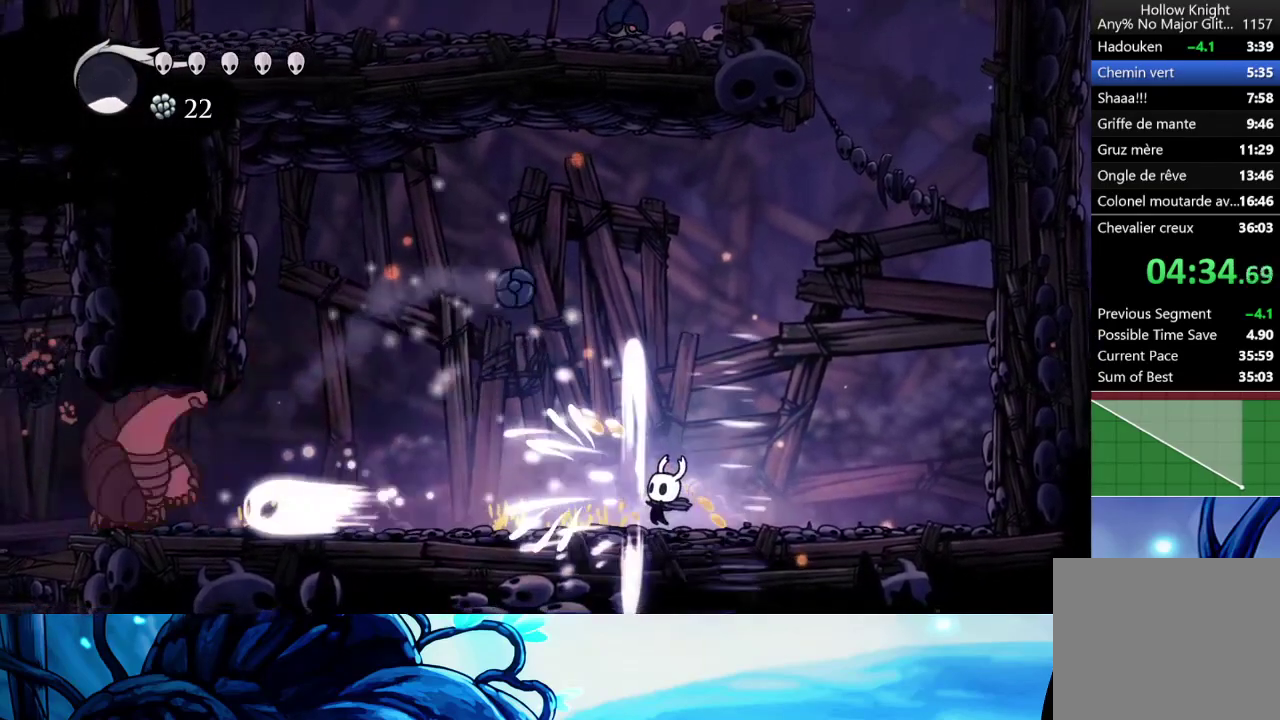
{"buttons": [], "left_stick": "left", "right_stick": "center", "events": []}
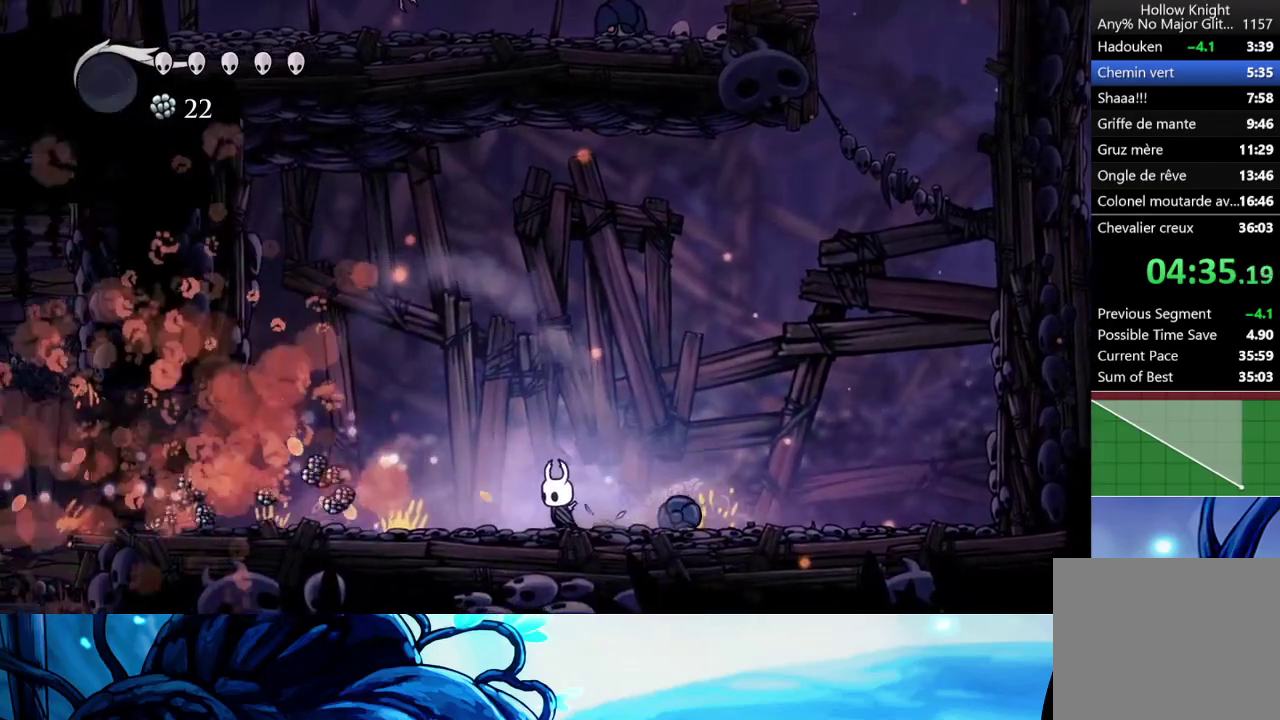
{"buttons": [], "left_stick": "left", "right_stick": "center", "events": []}
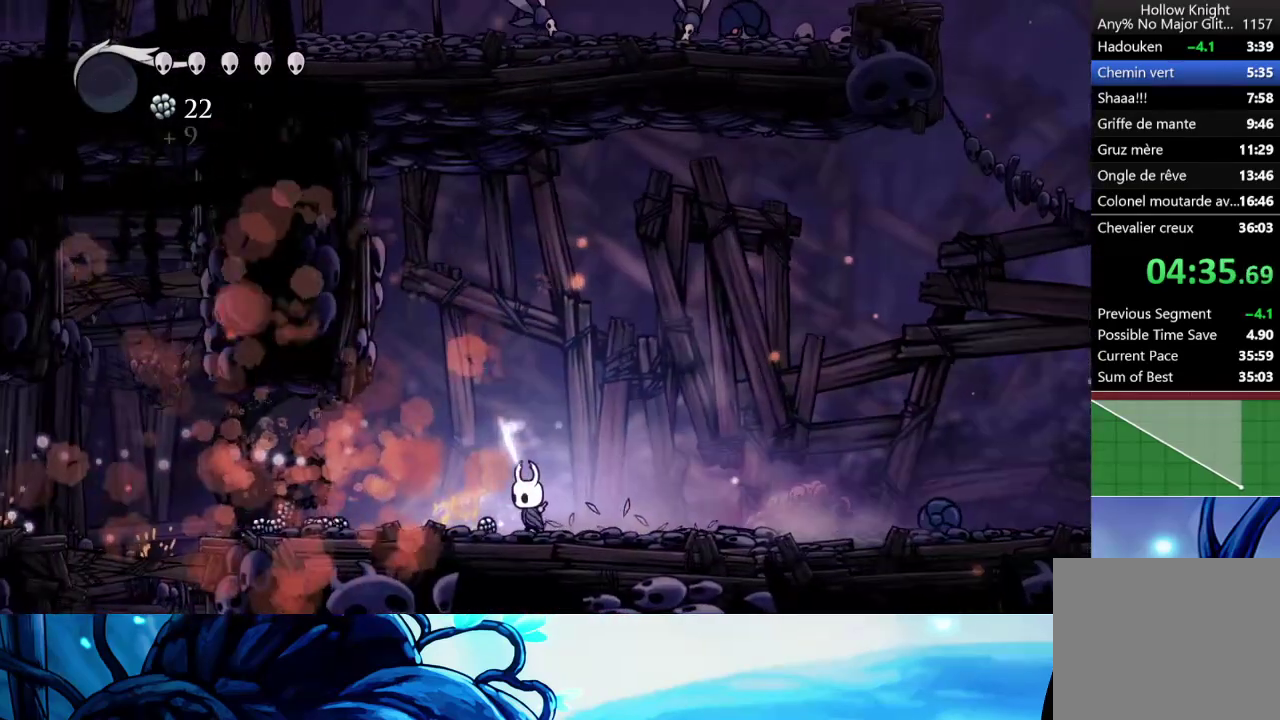
{"buttons": [], "left_stick": "left", "right_stick": "center", "events": []}
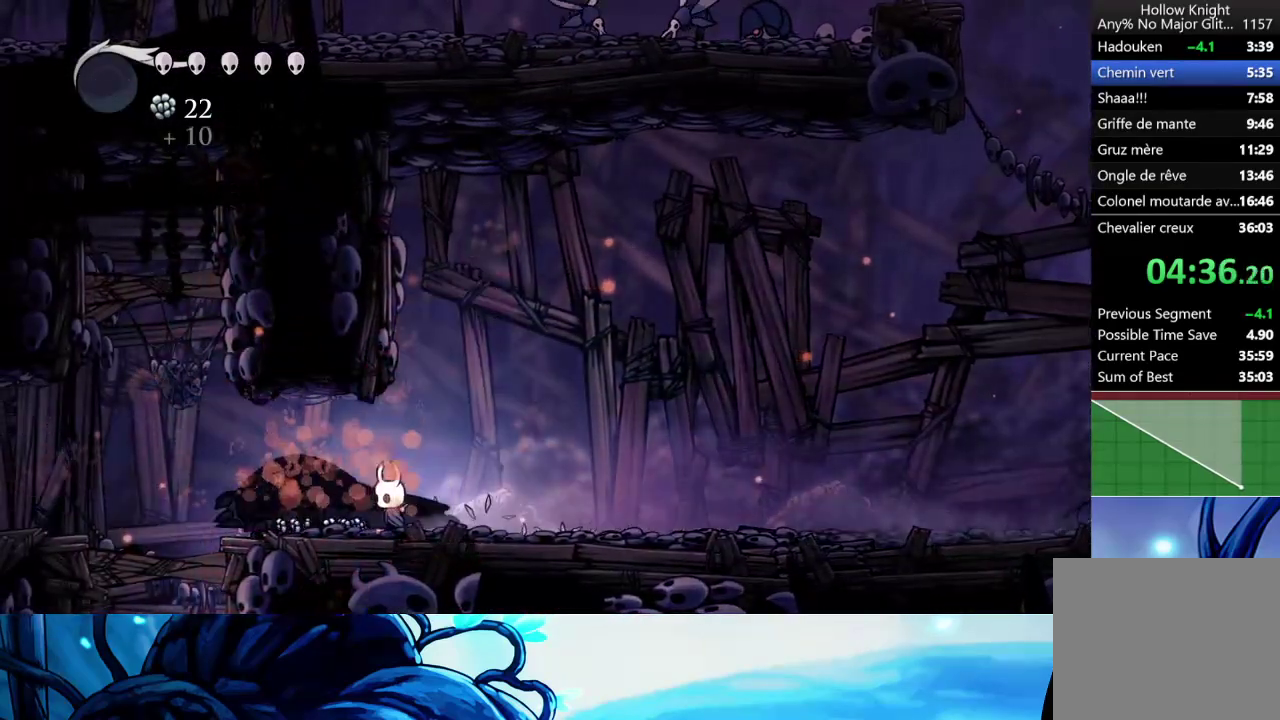
{"buttons": [], "left_stick": "down-left", "right_stick": "center", "events": [[283, "left_stick", "down-left"], [350, "A", "down"], [417, "A", "up"], [417, "X", "down"], [483, "X", "up"]]}